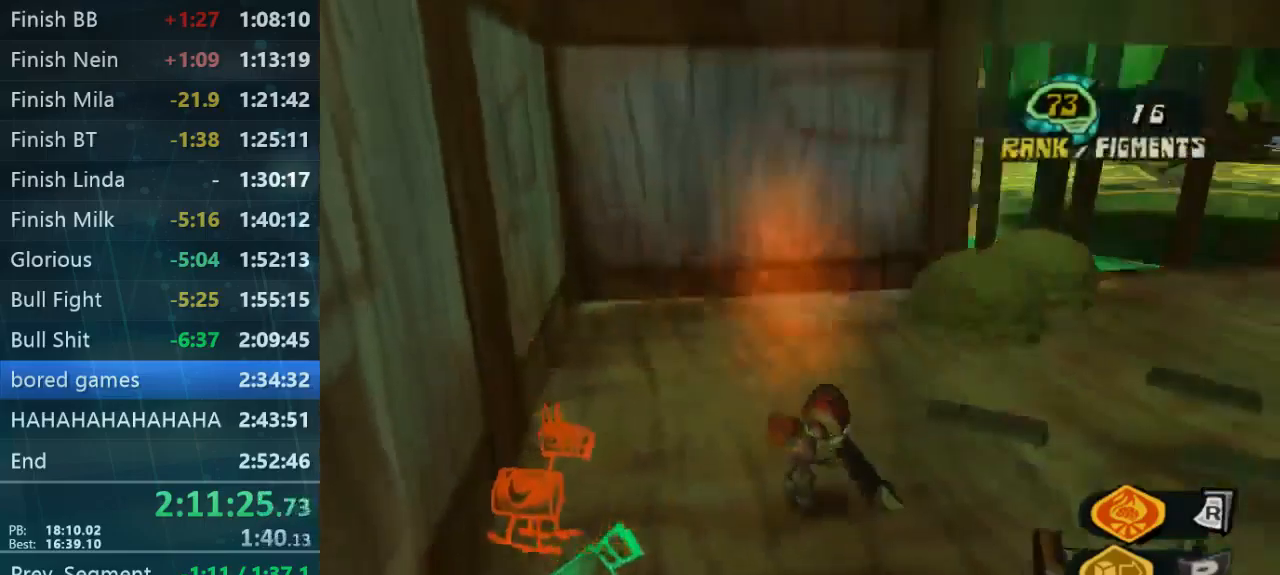
Gameplay with a controller (Xbox layout); each line is a JSON object with the inputs held at the frame after it (dt_ms = milliseconds from this image to that frame). "button_events" lists button changes between this image and that frame as [ms after this image, input, new state], when the widget could be followed in between (sticks are given only as held states). Not read: B L3 R3.
{"dt_ms": 500, "buttons": [], "left_stick": "up-right", "right_stick": "center", "button_events": []}
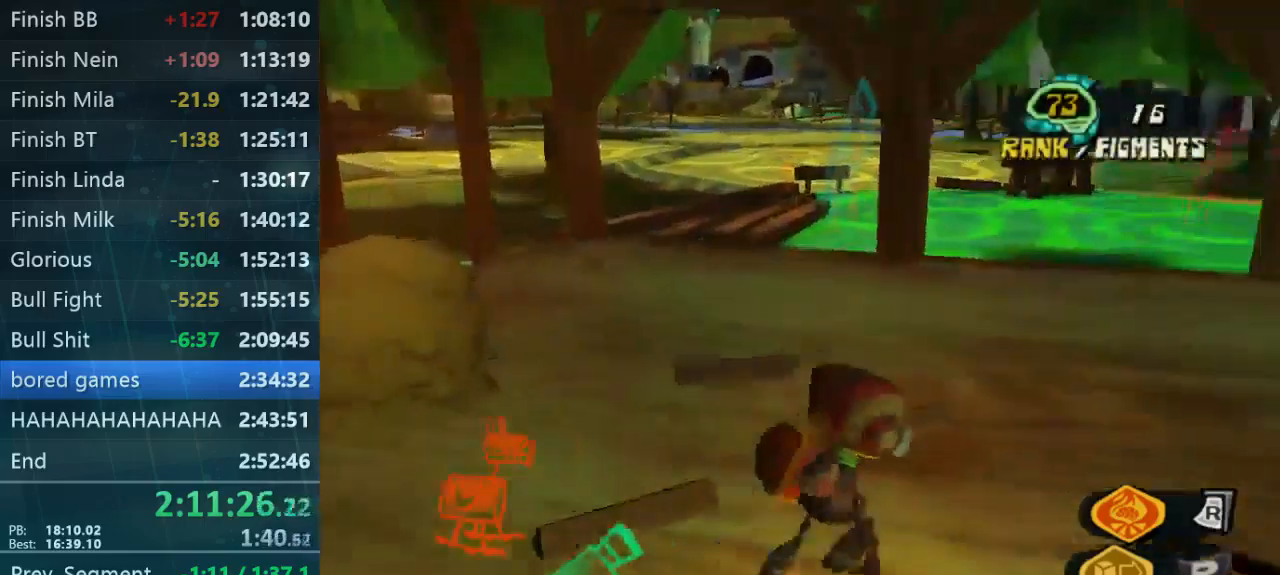
{"dt_ms": 500, "buttons": [], "left_stick": "up-left", "right_stick": "center", "button_events": []}
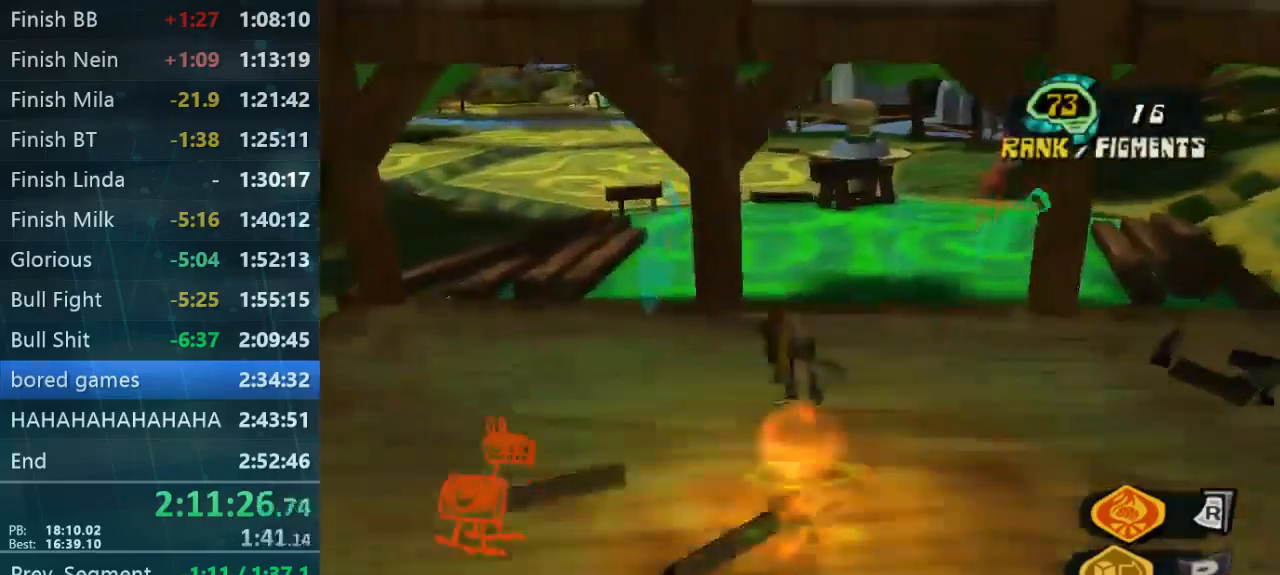
{"dt_ms": 500, "buttons": [], "left_stick": "down", "right_stick": "right", "button_events": []}
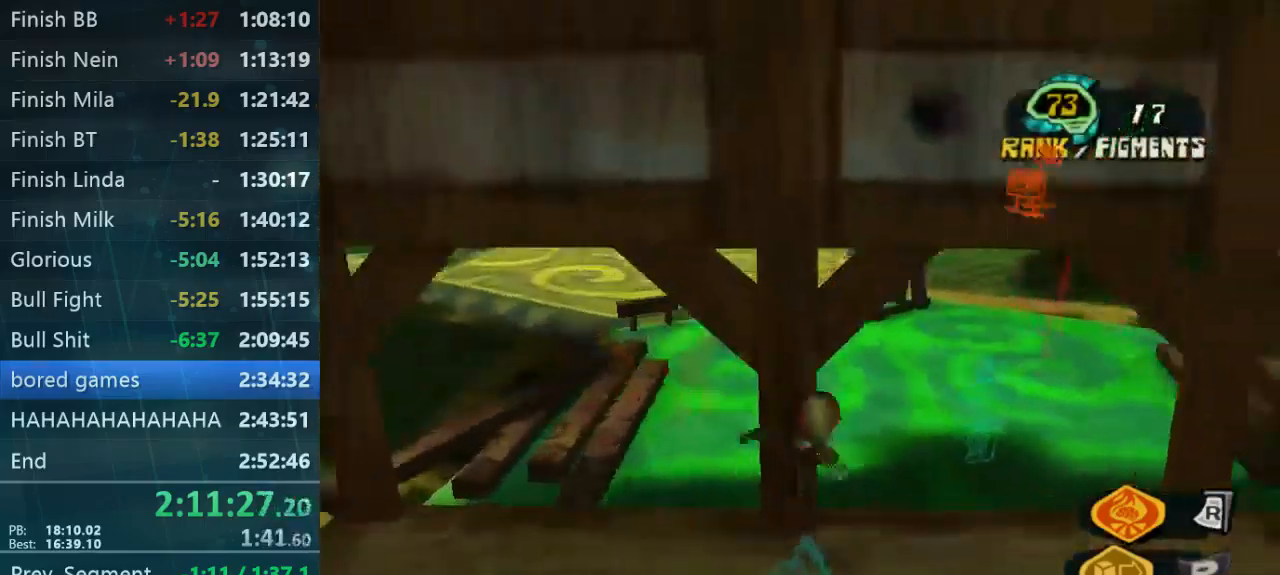
{"dt_ms": 500, "buttons": [], "left_stick": "down-right", "right_stick": "center", "button_events": []}
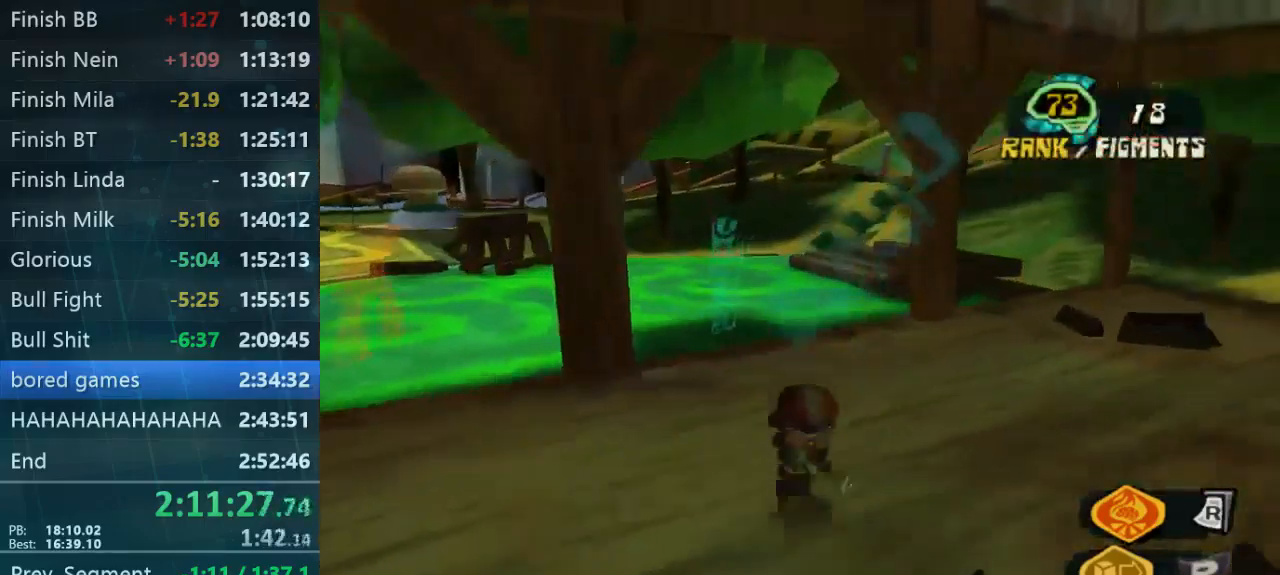
{"dt_ms": 500, "buttons": [], "left_stick": "up", "right_stick": "center", "button_events": []}
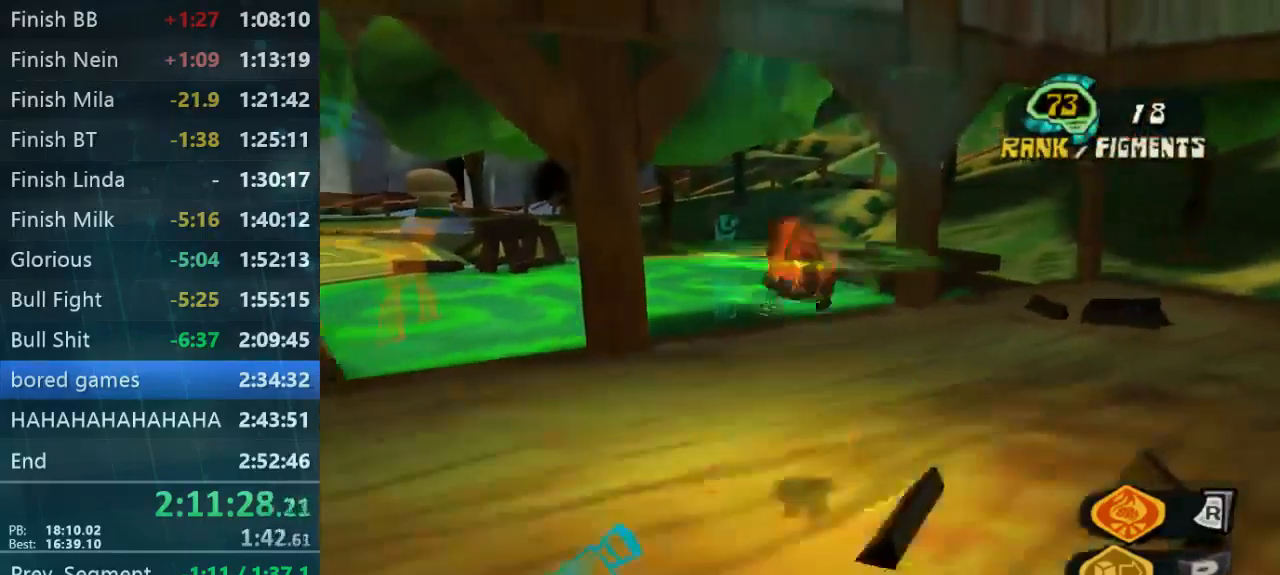
{"dt_ms": 500, "buttons": [], "left_stick": "up", "right_stick": "center", "button_events": [[33, "L2", "down"], [133, "L2", "up"]]}
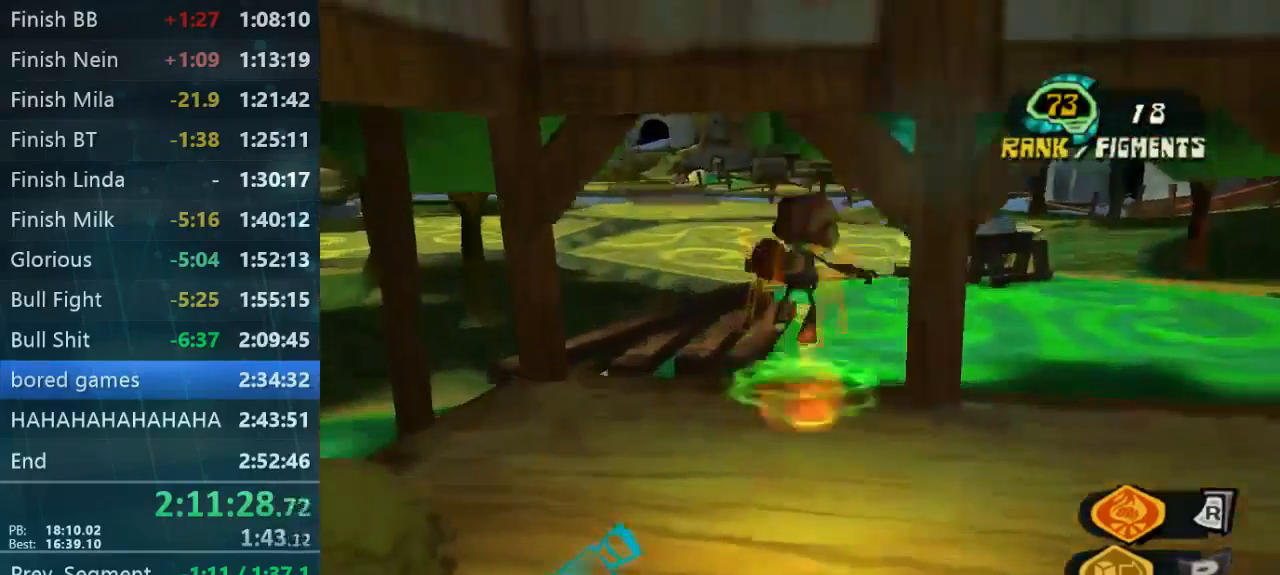
{"dt_ms": 500, "buttons": [], "left_stick": "up", "right_stick": "center", "button_events": []}
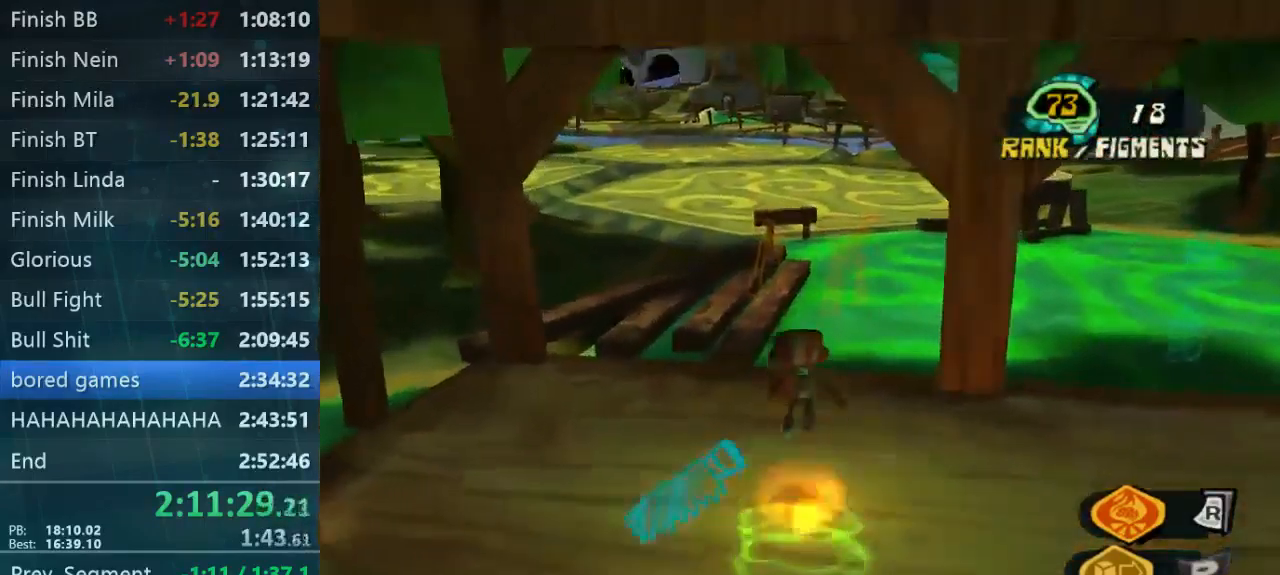
{"dt_ms": 500, "buttons": [], "left_stick": "up", "right_stick": "center", "button_events": []}
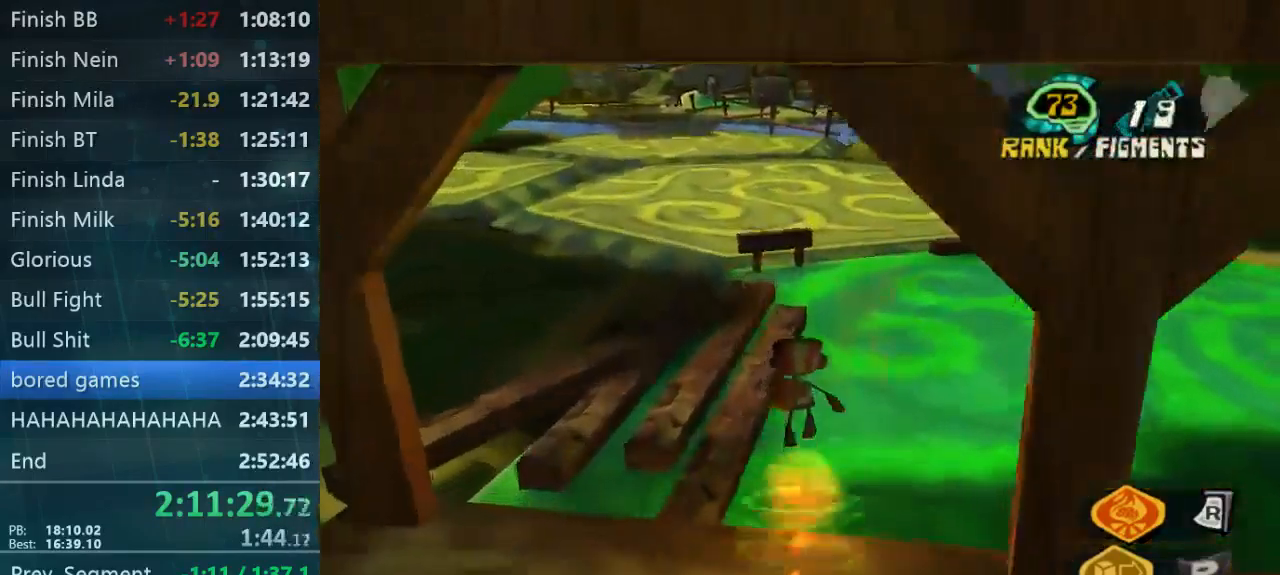
{"dt_ms": 533, "buttons": [], "left_stick": "up-right", "right_stick": "right", "button_events": []}
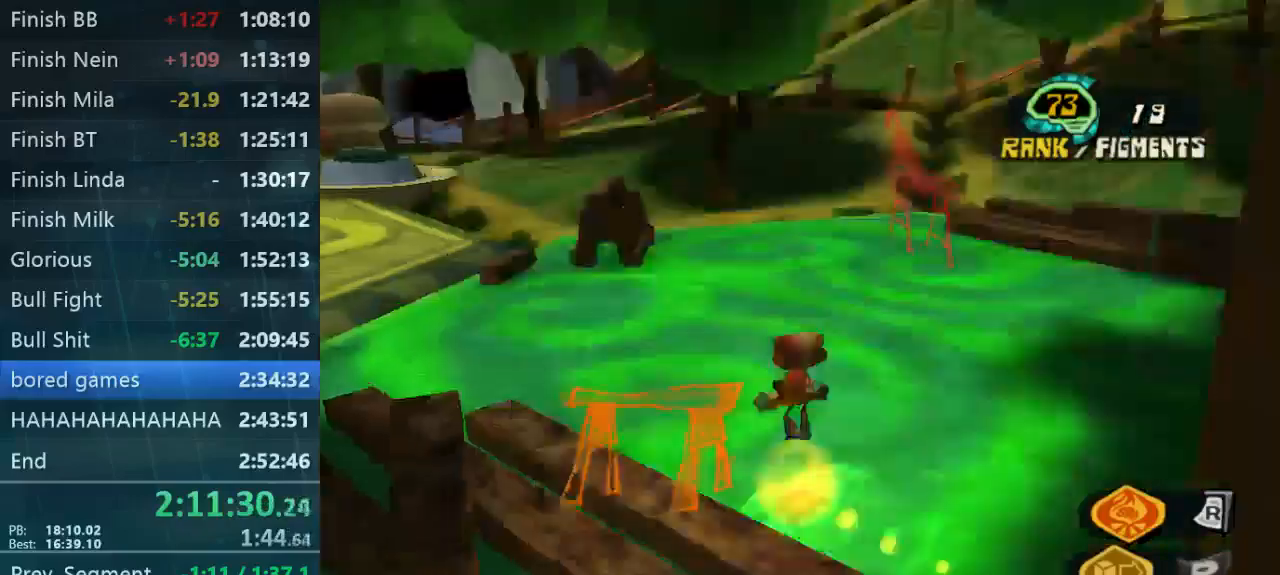
{"dt_ms": 500, "buttons": [], "left_stick": "up-right", "right_stick": "right", "button_events": []}
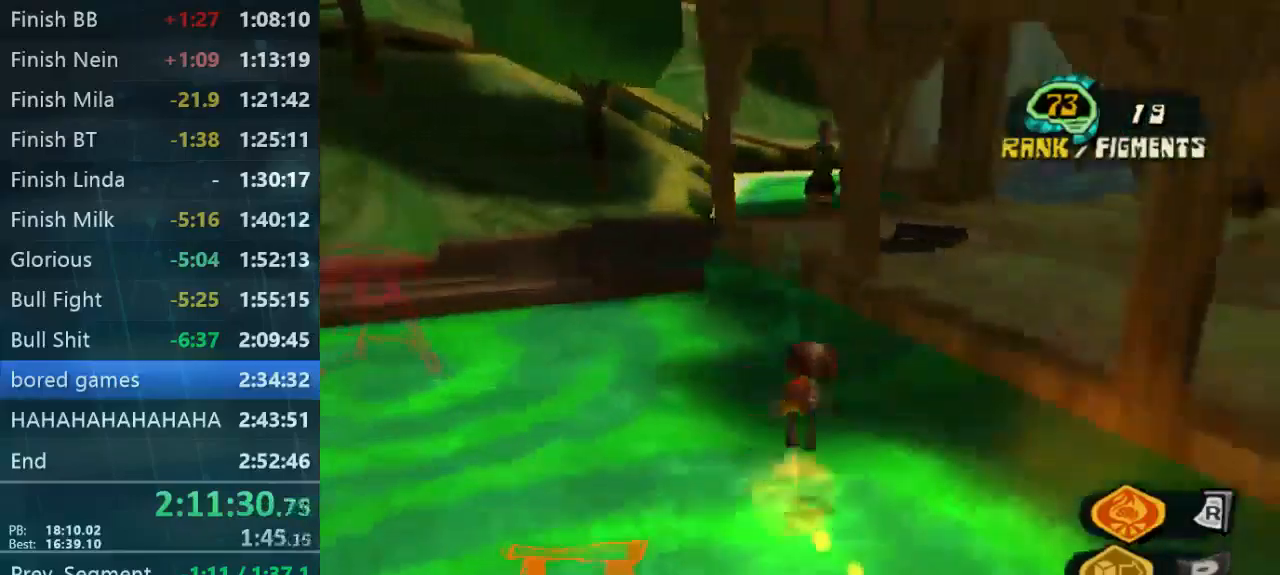
{"dt_ms": 500, "buttons": [], "left_stick": "left", "right_stick": "left", "button_events": []}
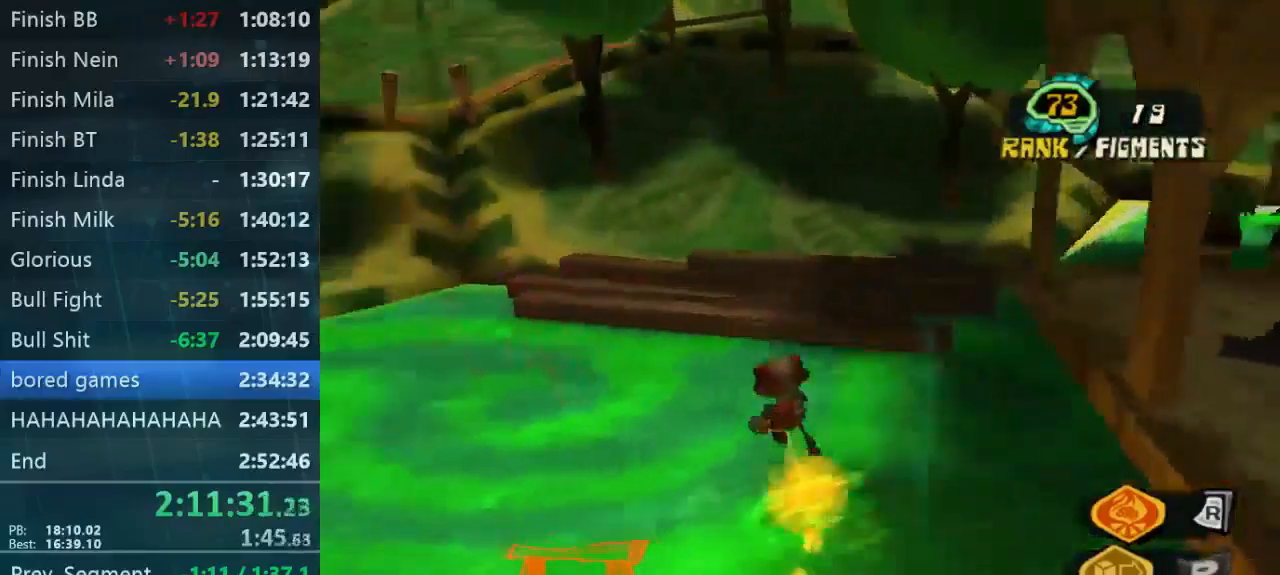
{"dt_ms": 500, "buttons": [], "left_stick": "up", "right_stick": "center", "button_events": []}
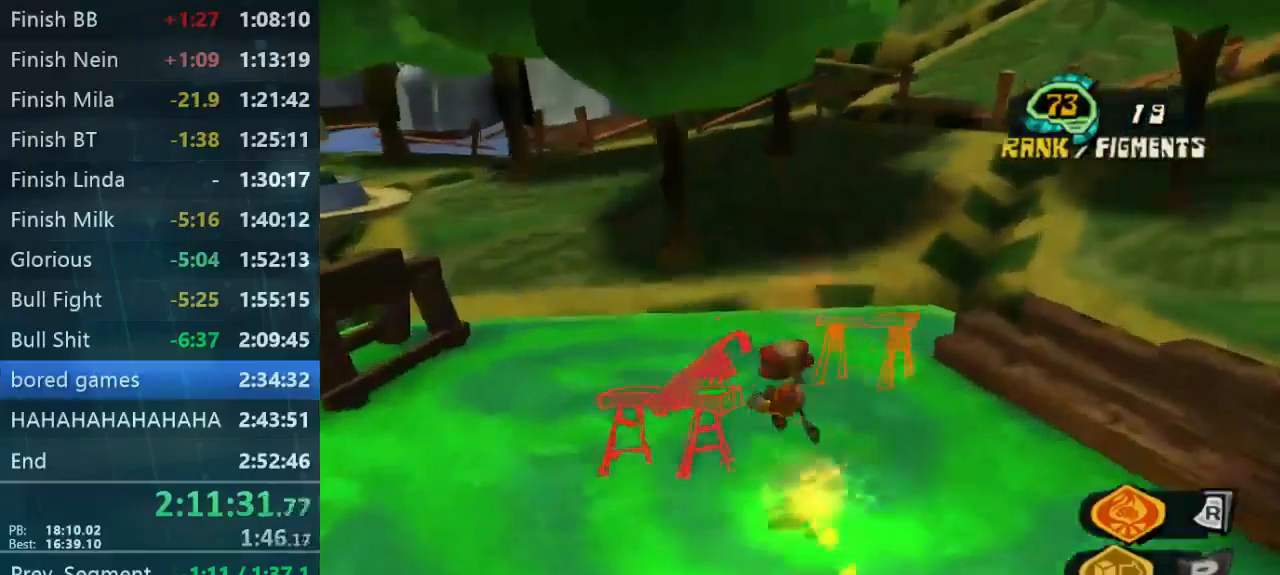
{"dt_ms": 500, "buttons": [], "left_stick": "down-right", "right_stick": "right", "button_events": []}
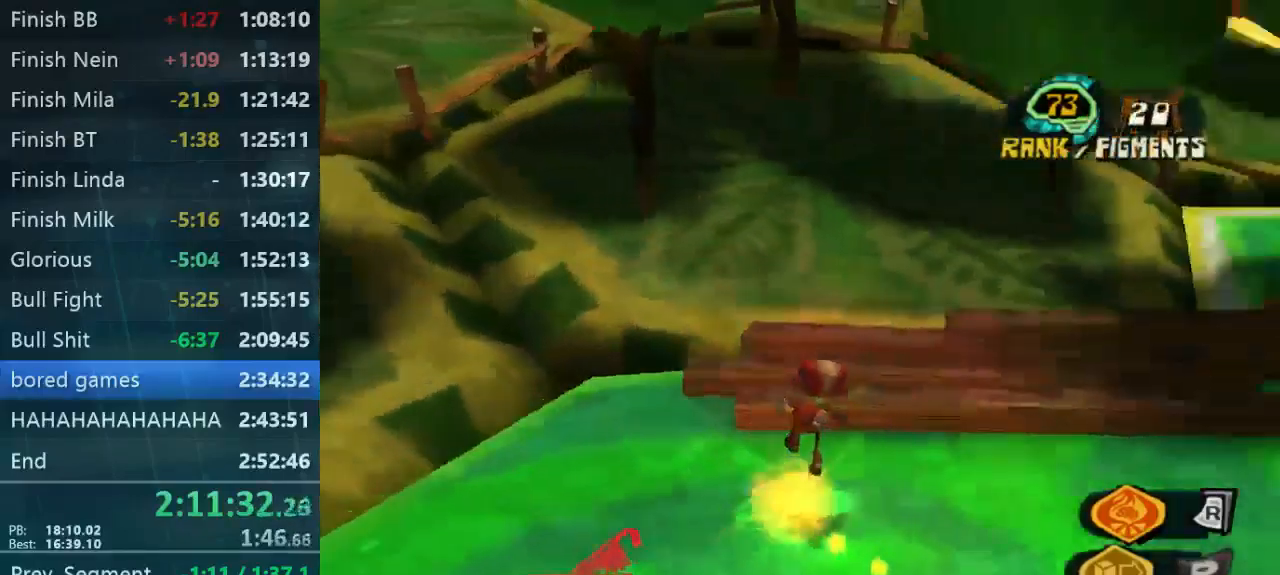
{"dt_ms": 500, "buttons": [], "left_stick": "up-right", "right_stick": "right", "button_events": []}
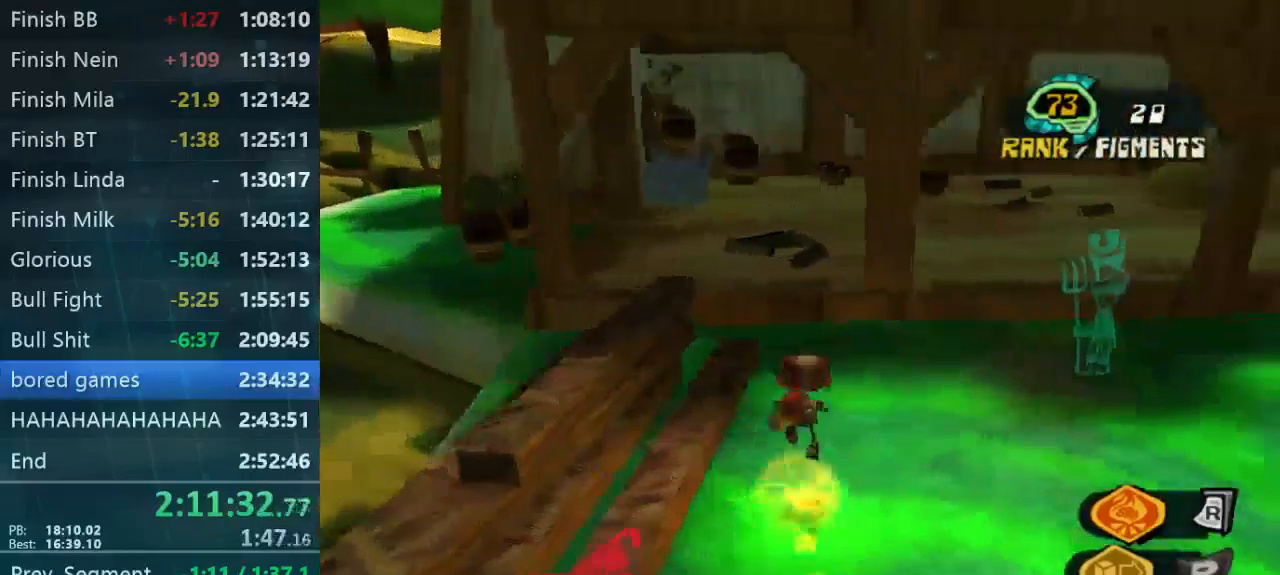
{"dt_ms": 500, "buttons": [], "left_stick": "up-right", "right_stick": "center", "button_events": []}
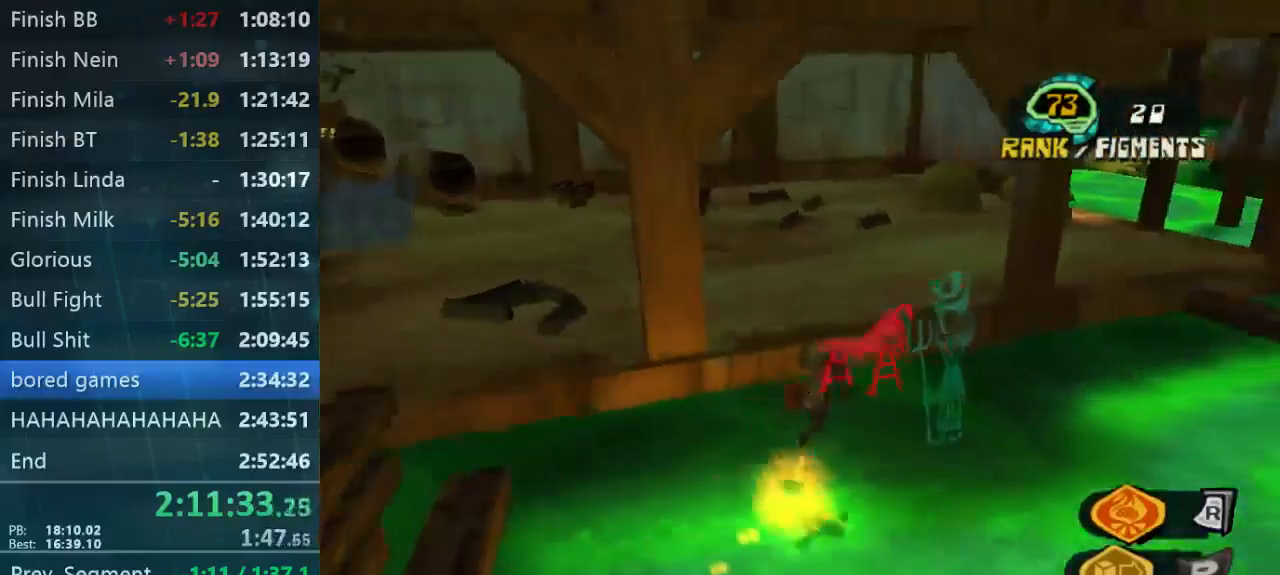
{"dt_ms": 500, "buttons": [], "left_stick": "down-left", "right_stick": "center", "button_events": []}
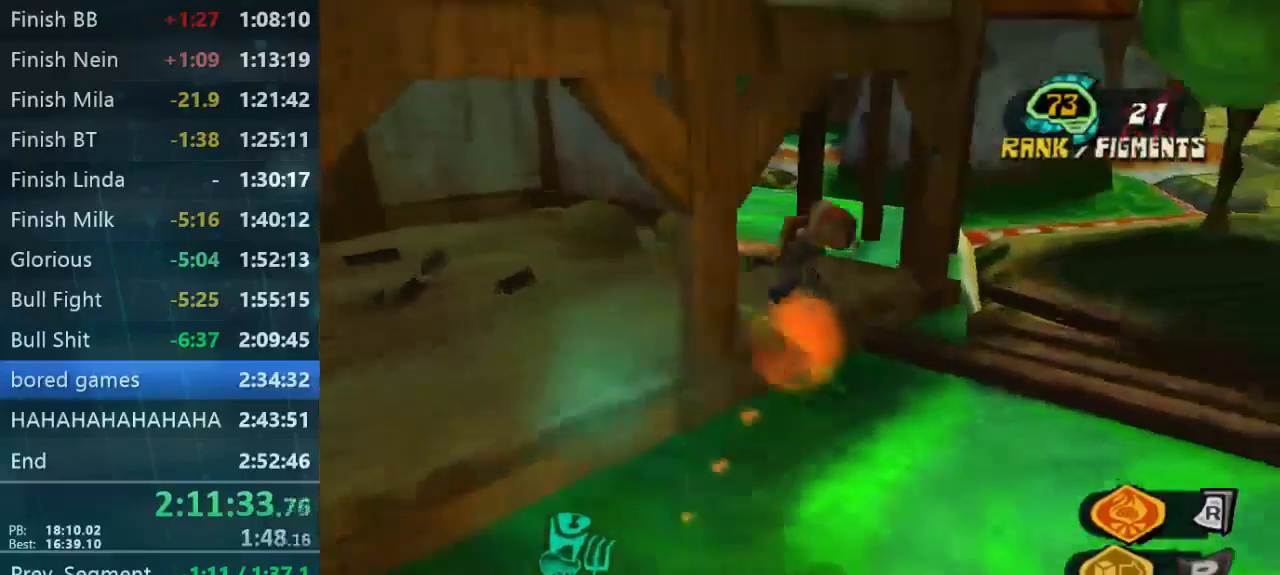
{"dt_ms": 500, "buttons": [], "left_stick": "down-right", "right_stick": "center", "button_events": []}
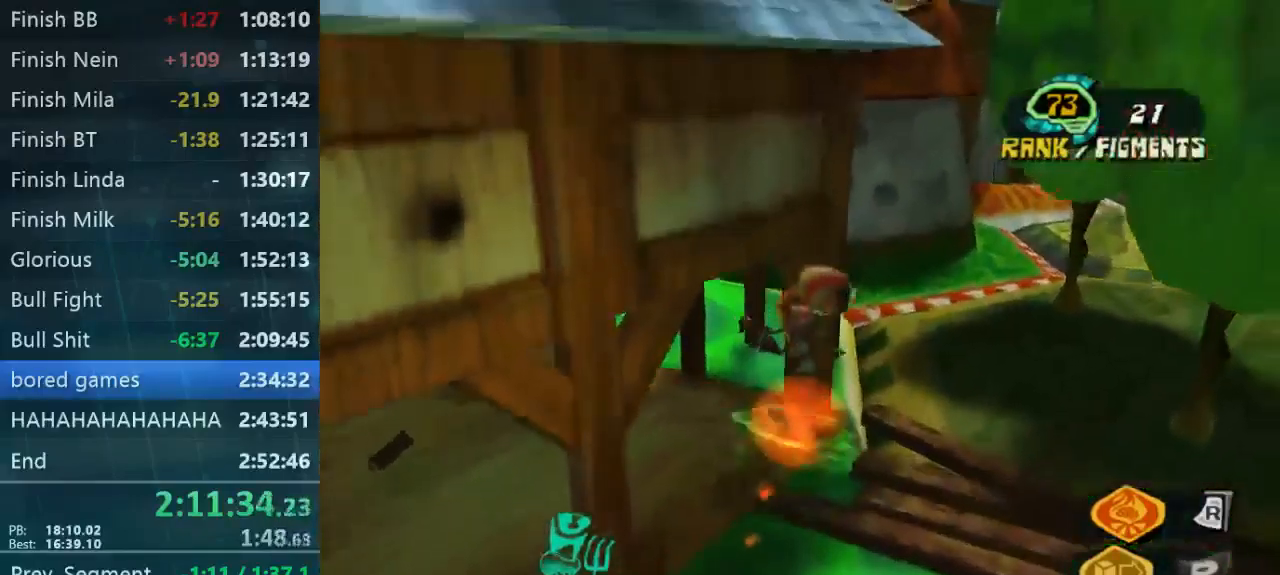
{"dt_ms": 500, "buttons": ["L2"], "left_stick": "center", "right_stick": "center", "button_events": [[67, "L2", "down"]]}
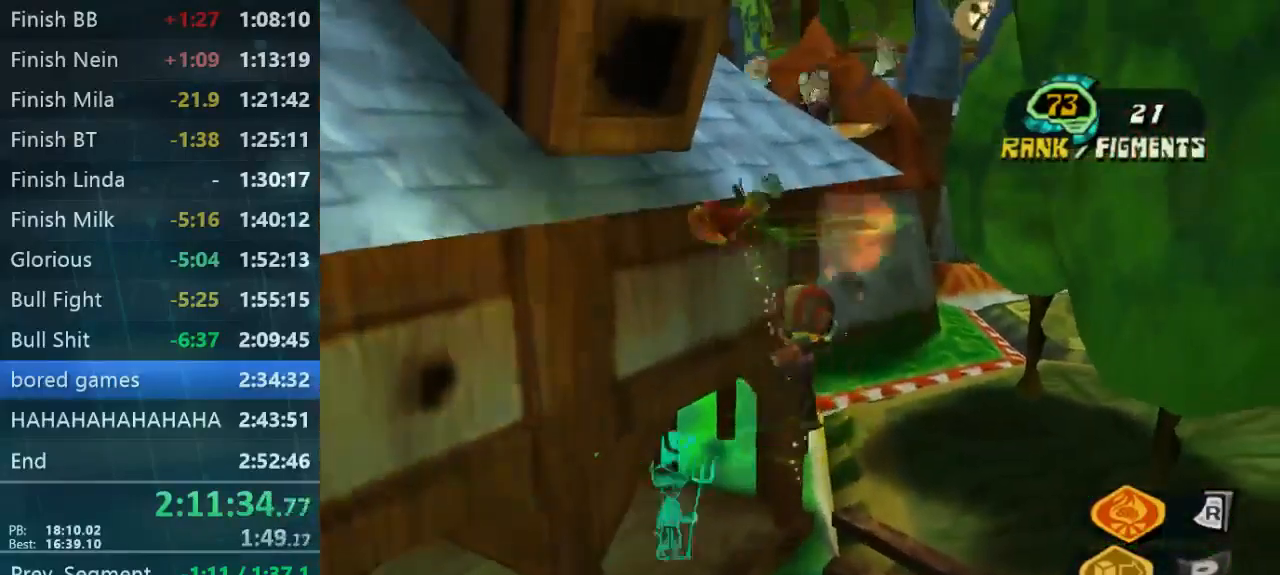
{"dt_ms": 500, "buttons": ["L2"], "left_stick": "center", "right_stick": "center", "button_events": []}
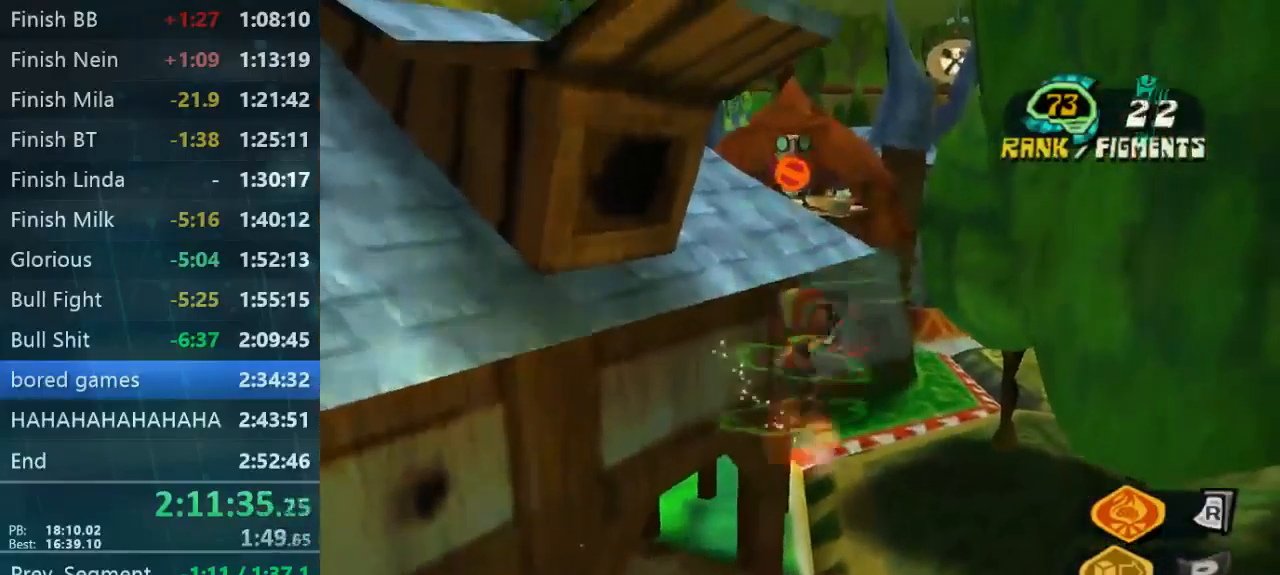
{"dt_ms": 467, "buttons": ["L2"], "left_stick": "down-right", "right_stick": "center", "button_events": []}
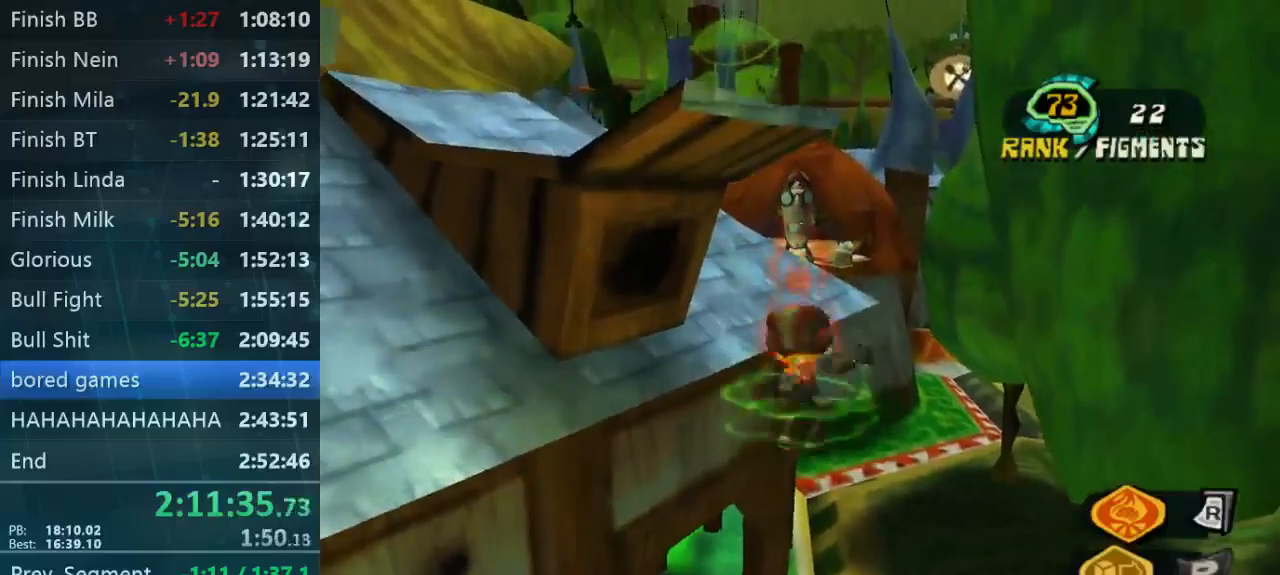
{"dt_ms": 500, "buttons": ["L2"], "left_stick": "left", "right_stick": "center", "button_events": []}
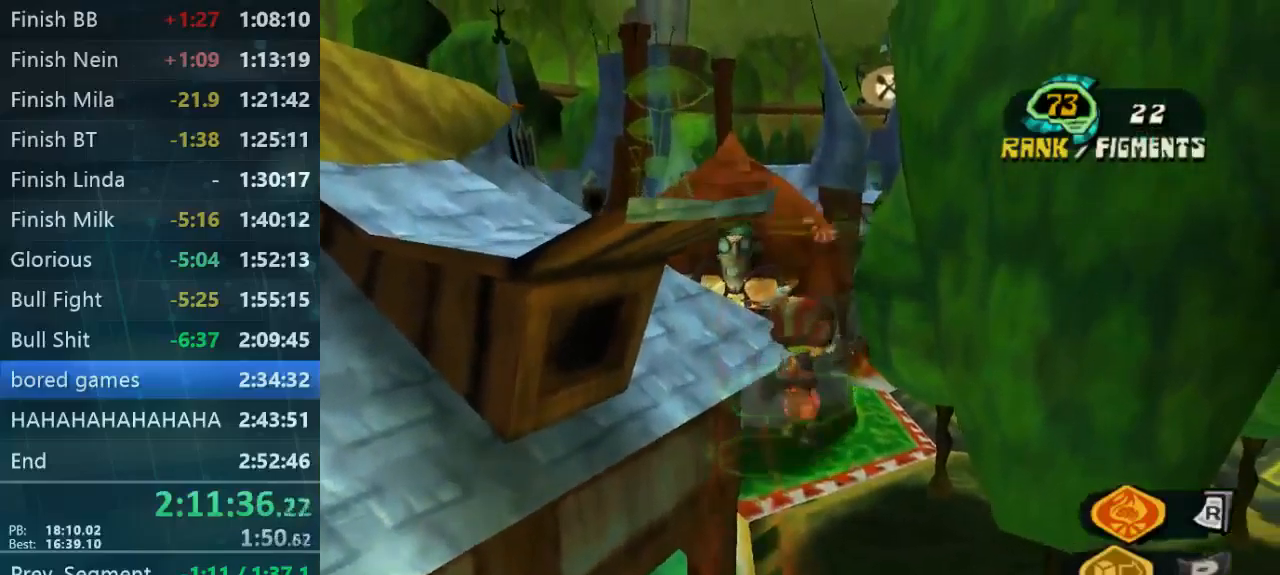
{"dt_ms": 500, "buttons": ["L2"], "left_stick": "down-left", "right_stick": "center", "button_events": []}
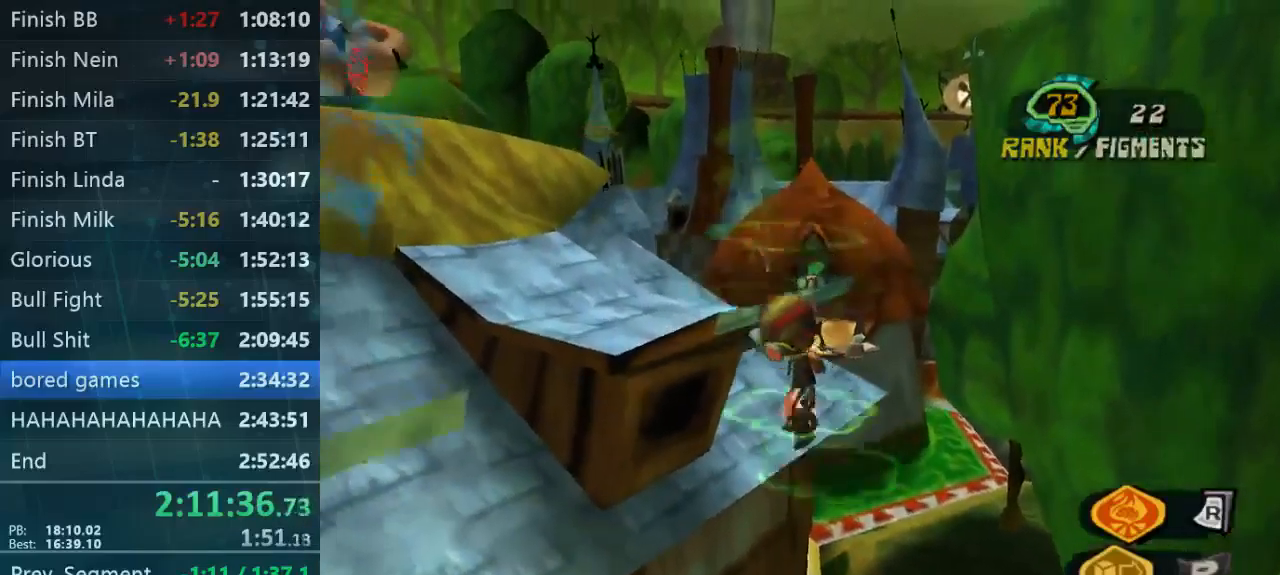
{"dt_ms": 500, "buttons": ["L2"], "left_stick": "up", "right_stick": "center", "button_events": []}
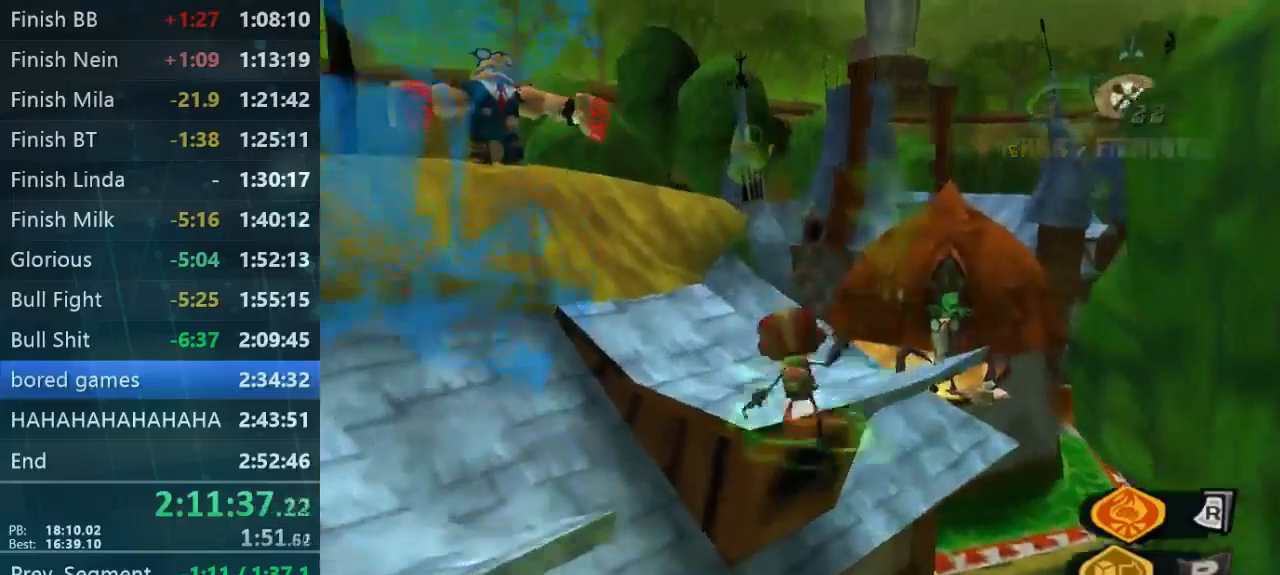
{"dt_ms": 500, "buttons": ["L2"], "left_stick": "up-right", "right_stick": "center", "button_events": []}
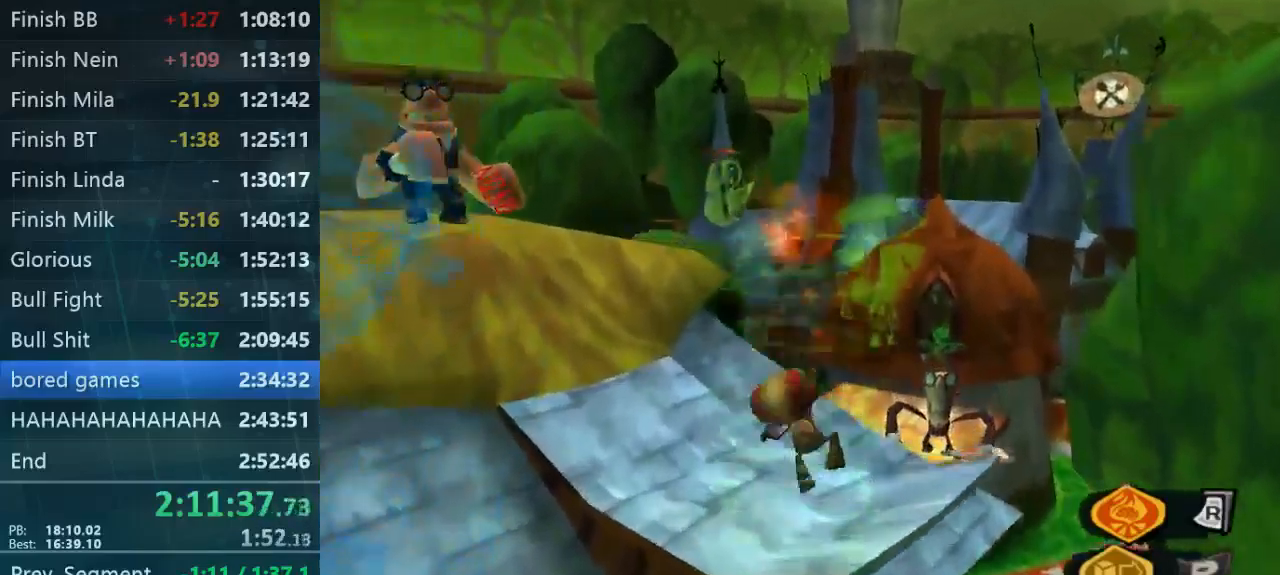
{"dt_ms": 1000, "buttons": [], "left_stick": "up-right", "right_stick": "center", "button_events": [[67, "L2", "up"]]}
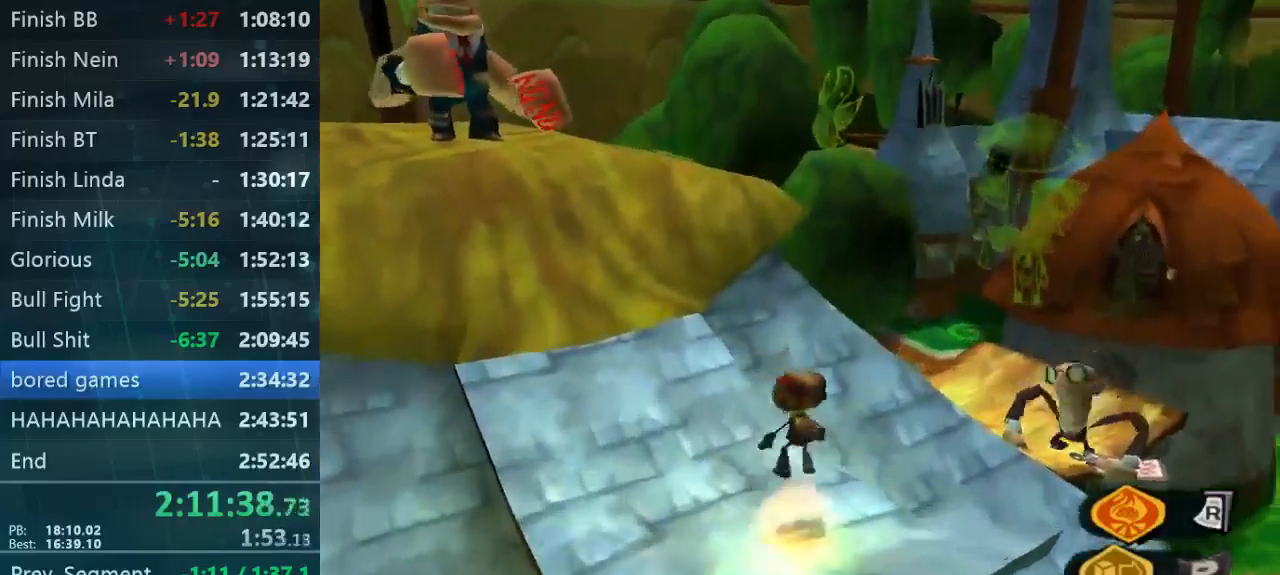
{"dt_ms": 500, "buttons": [], "left_stick": "up-right", "right_stick": "center", "button_events": []}
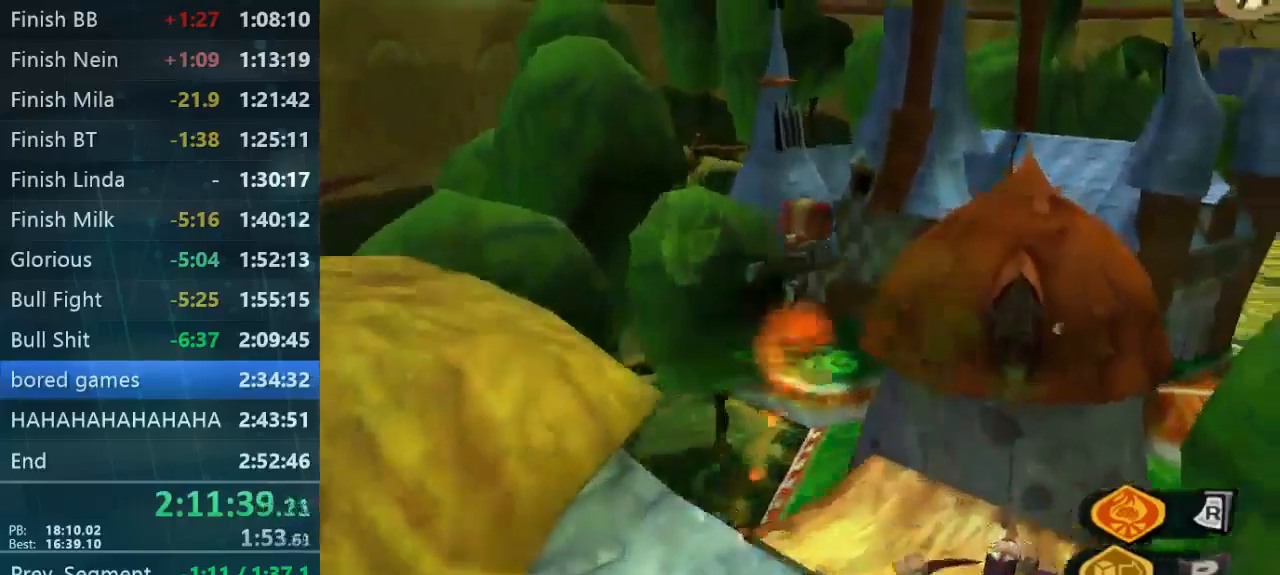
{"dt_ms": 500, "buttons": [], "left_stick": "up-right", "right_stick": "down-left", "button_events": [[134, "L2", "down"], [267, "L2", "up"]]}
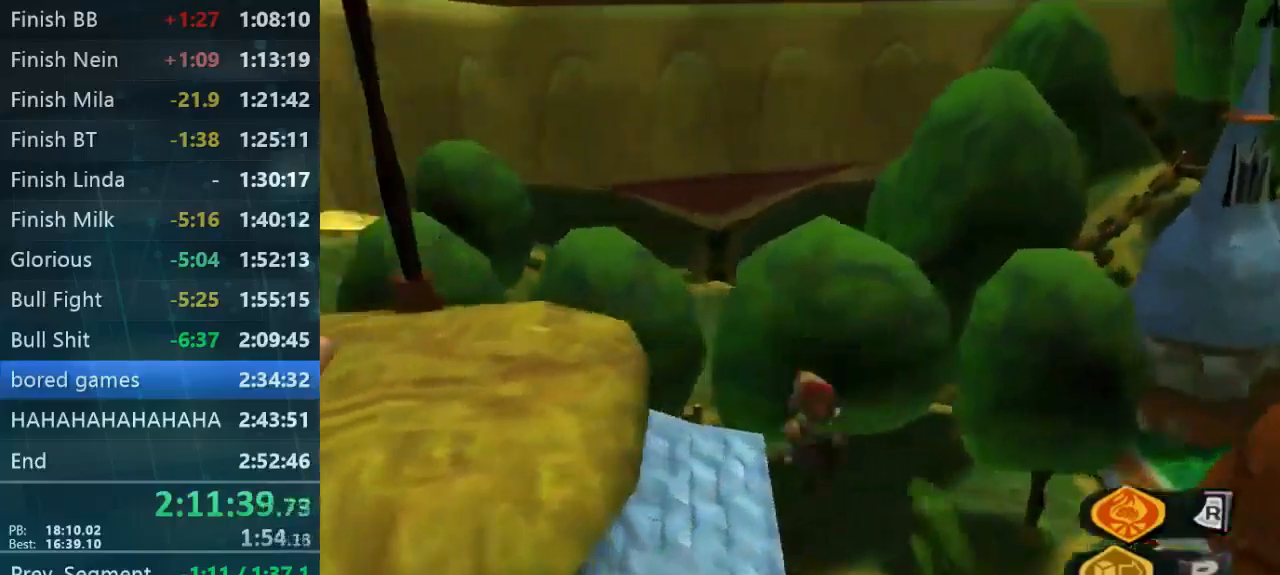
{"dt_ms": 500, "buttons": [], "left_stick": "up", "right_stick": "down-left", "button_events": []}
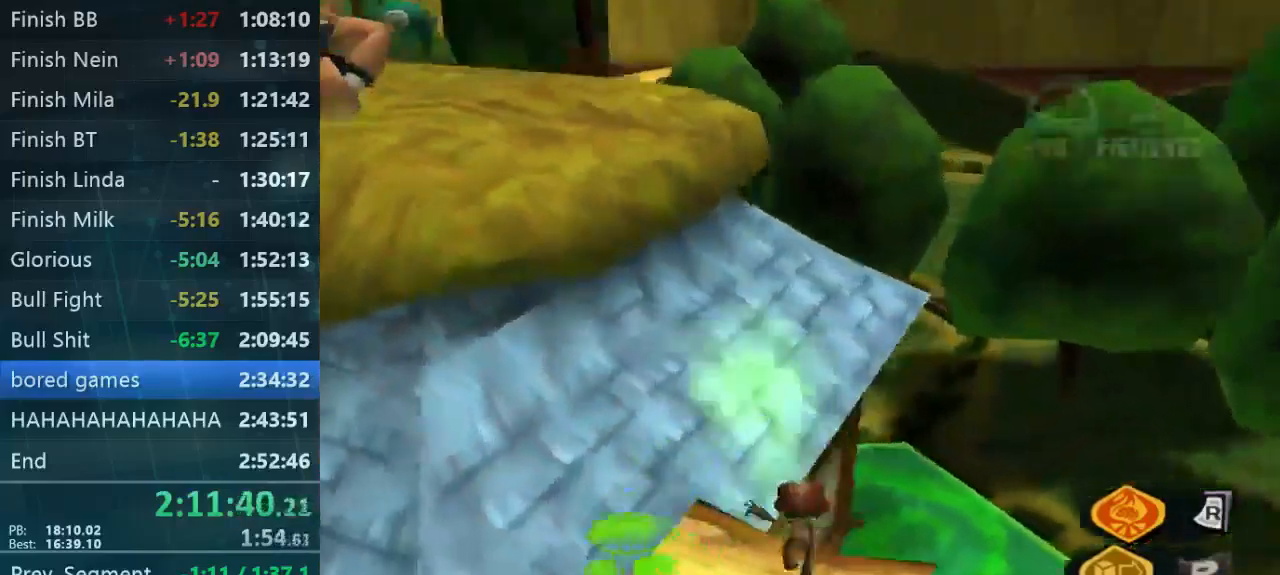
{"dt_ms": 500, "buttons": [], "left_stick": "up-right", "right_stick": "center", "button_events": []}
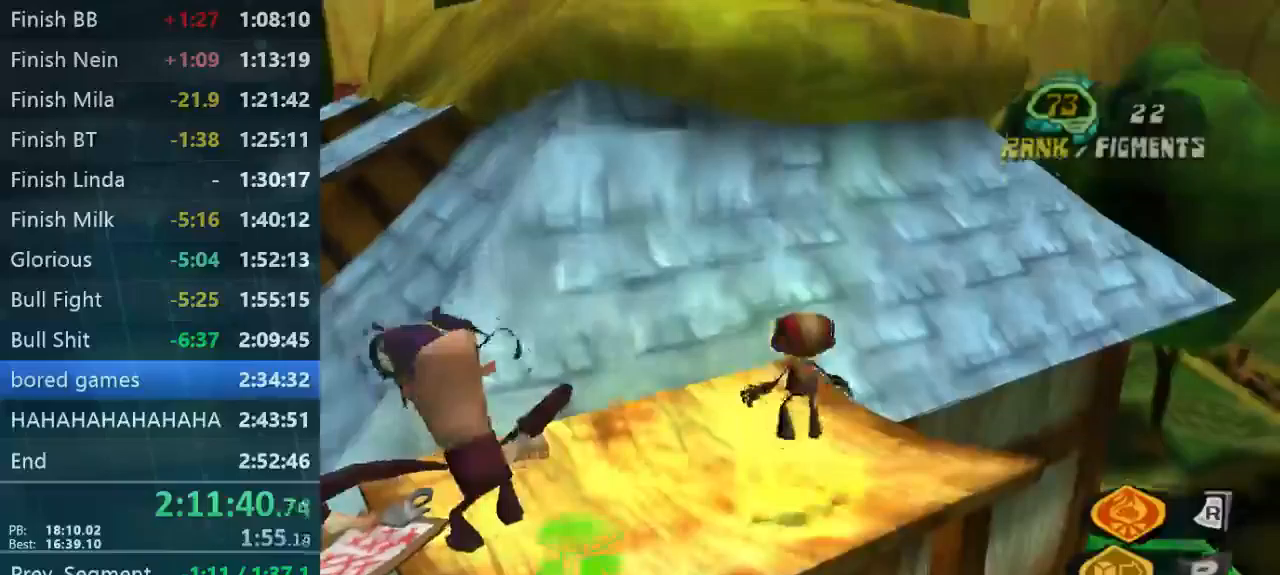
{"dt_ms": 500, "buttons": ["A"], "left_stick": "right", "right_stick": "center", "button_events": [[167, "A", "down"]]}